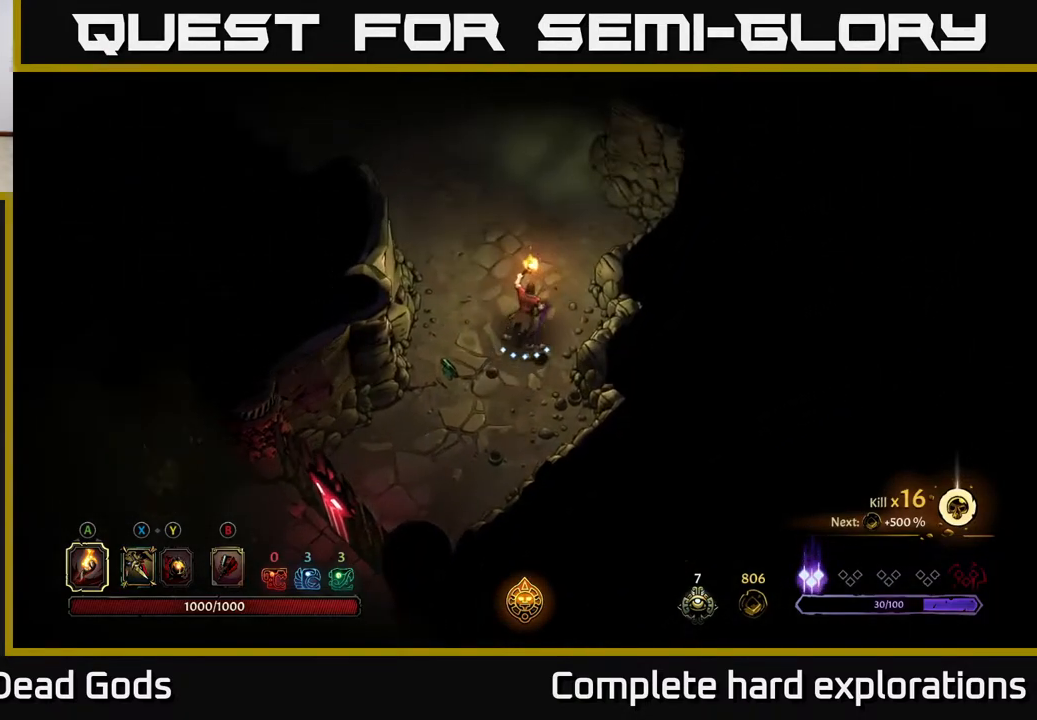
Gameplay with a controller (Xbox layout); each line is a JSON object with the inputs held at the frame after it. "events" lists button and stick changes between this image and that frame as [ms after this image, input, new state], when the widget could be followed in between.
{"buttons": [], "left_stick": "up", "right_stick": "center", "events": [[267, "A", "down"], [400, "A", "up"]]}
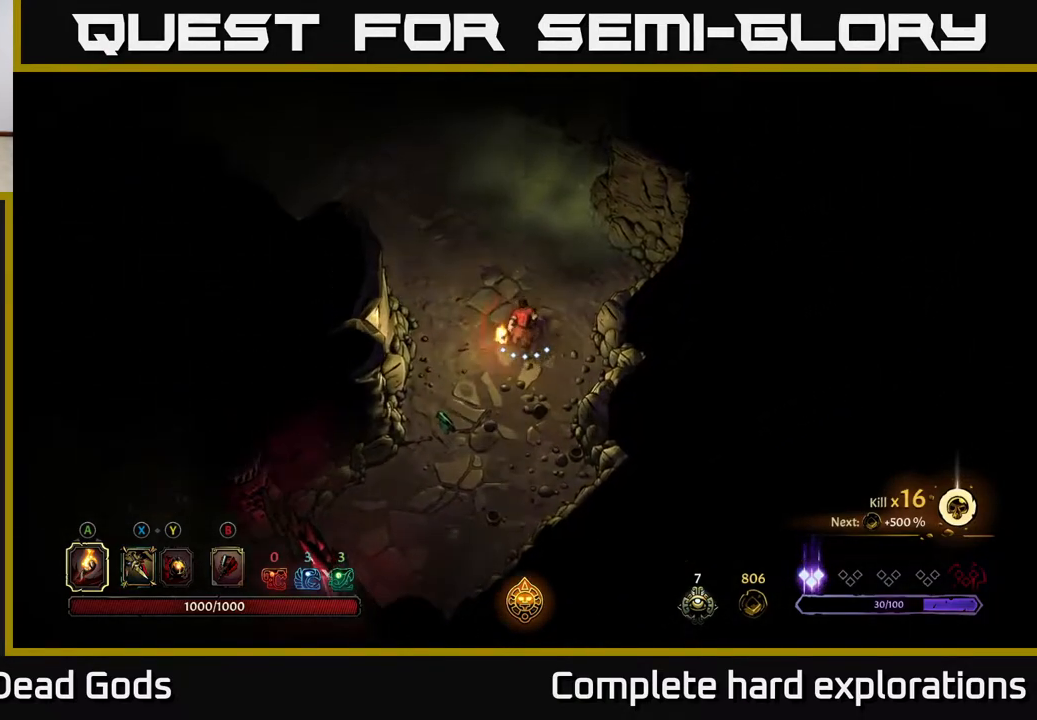
{"buttons": [], "left_stick": "left", "right_stick": "center", "events": [[117, "left_stick", "center"], [383, "left_stick", "left"]]}
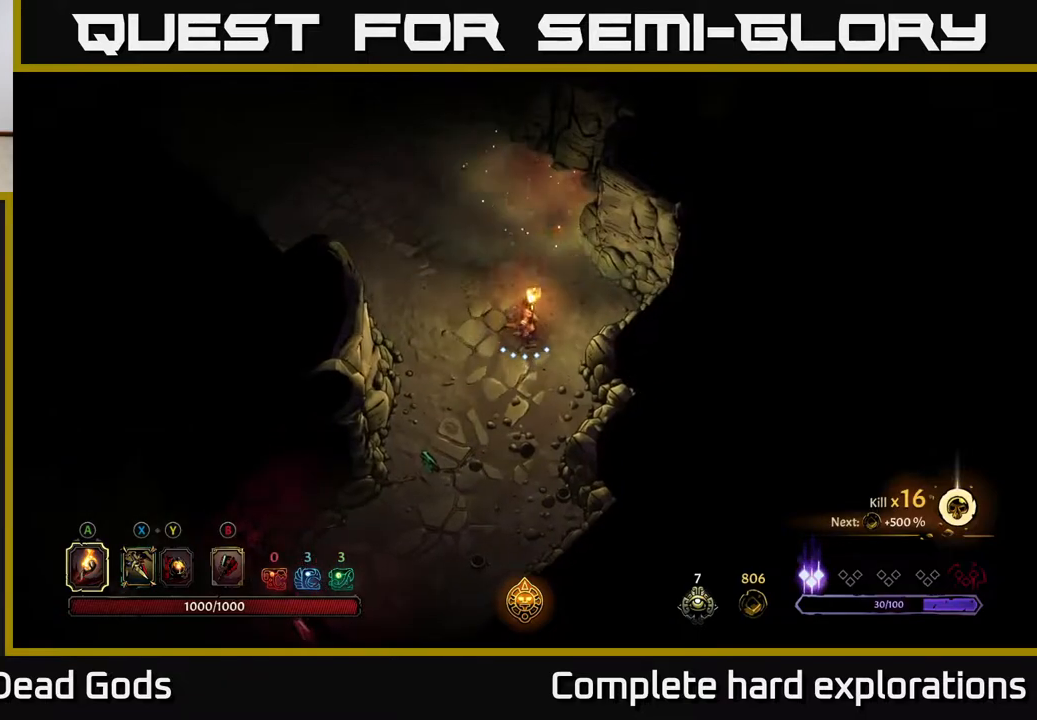
{"buttons": [], "left_stick": "down-right", "right_stick": "center", "events": [[450, "left_stick", "down-right"]]}
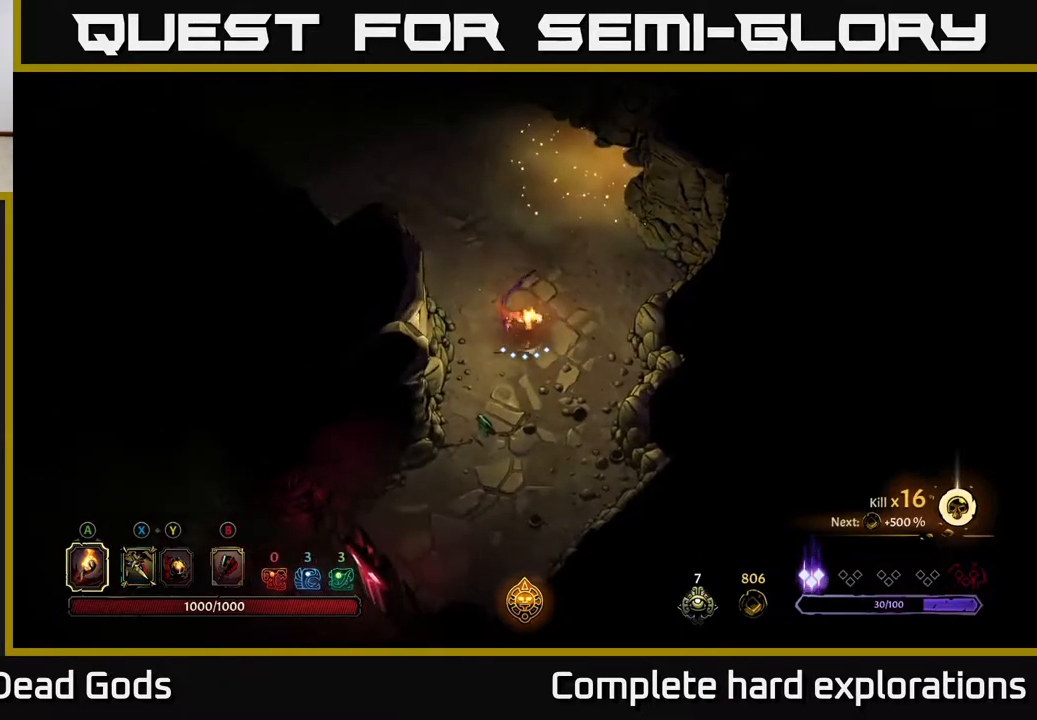
{"buttons": [], "left_stick": "up-left", "right_stick": "center", "events": [[33, "left_stick", "right"], [167, "left_stick", "up"], [317, "left_stick", "up-left"]]}
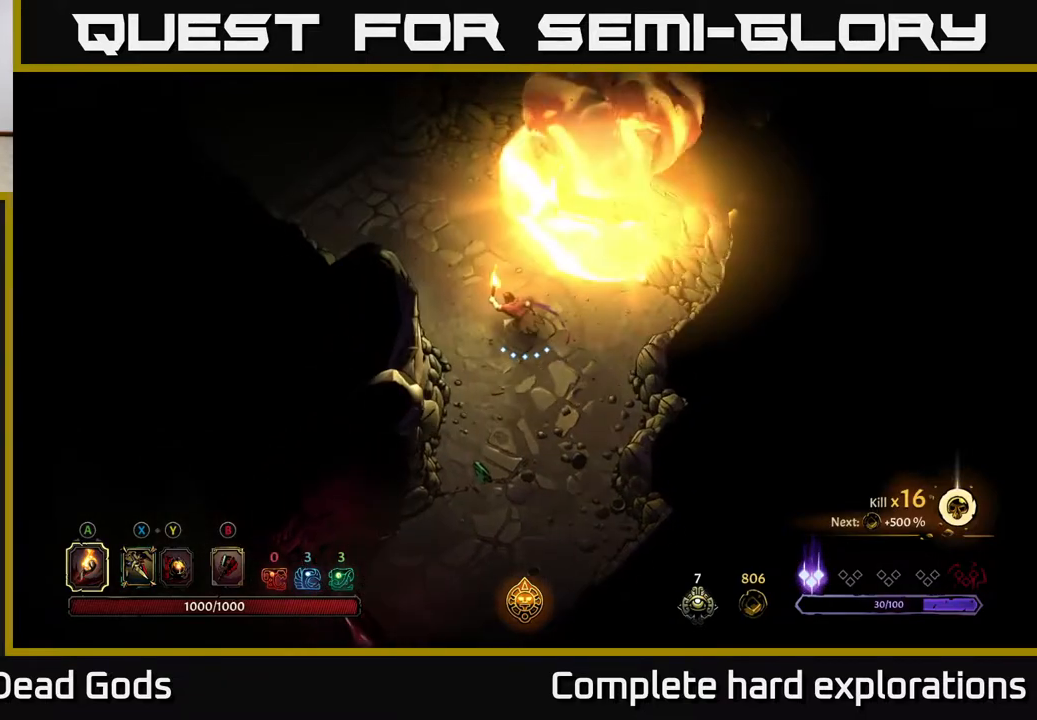
{"buttons": [], "left_stick": "up", "right_stick": "center", "events": [[33, "left_stick", "up"], [217, "left_stick", "up-left"], [450, "left_stick", "up"]]}
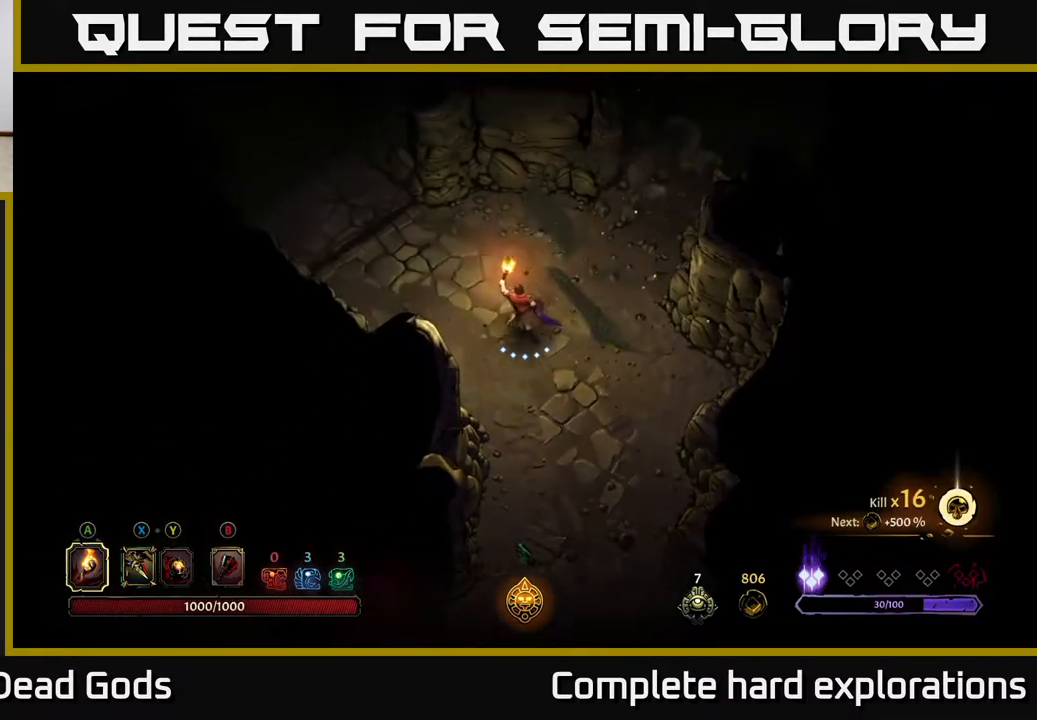
{"buttons": ["R2"], "left_stick": "up-right", "right_stick": "center", "events": [[183, "left_stick", "up-right"], [350, "R2", "down"]]}
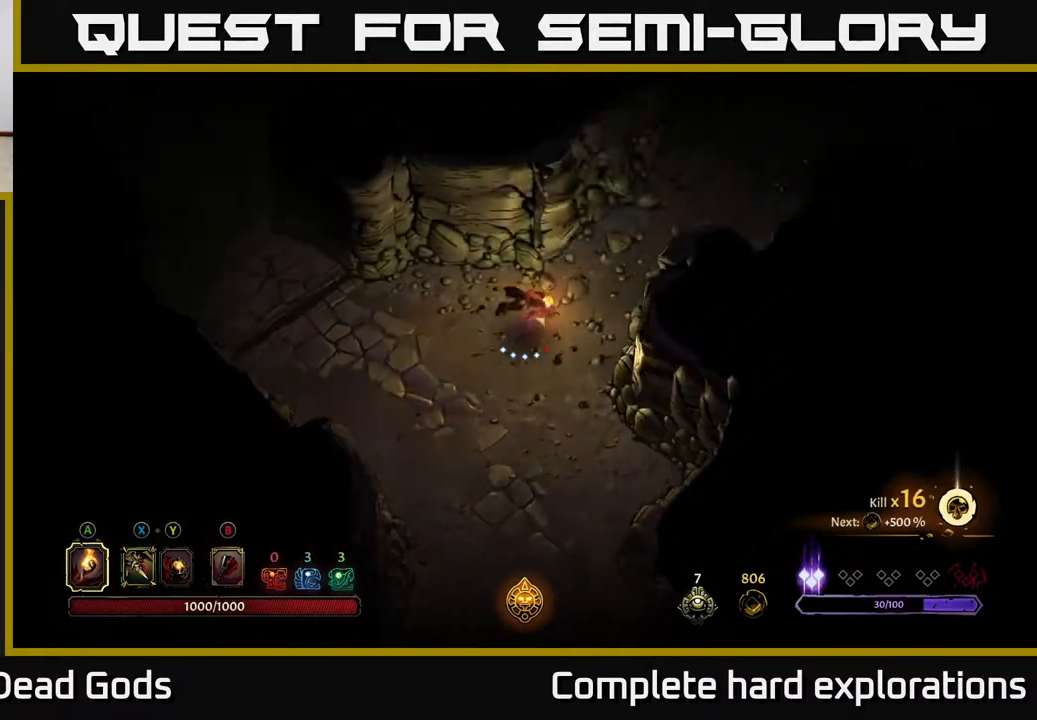
{"buttons": [], "left_stick": "up-right", "right_stick": "center", "events": [[100, "R2", "up"]]}
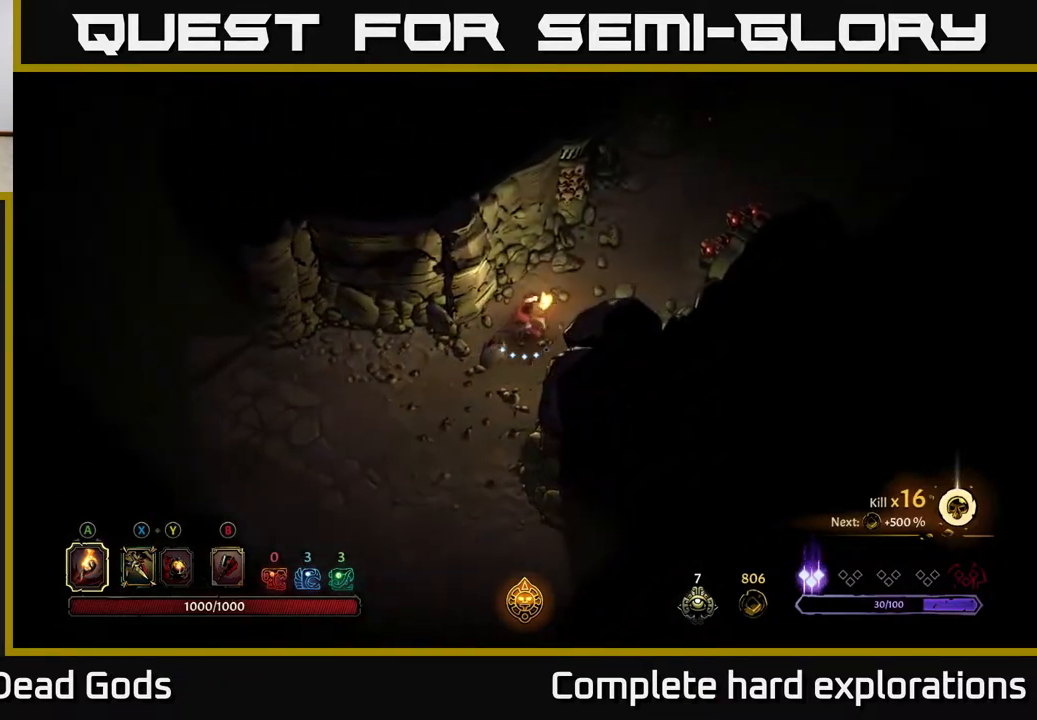
{"buttons": [], "left_stick": "up-right", "right_stick": "center", "events": []}
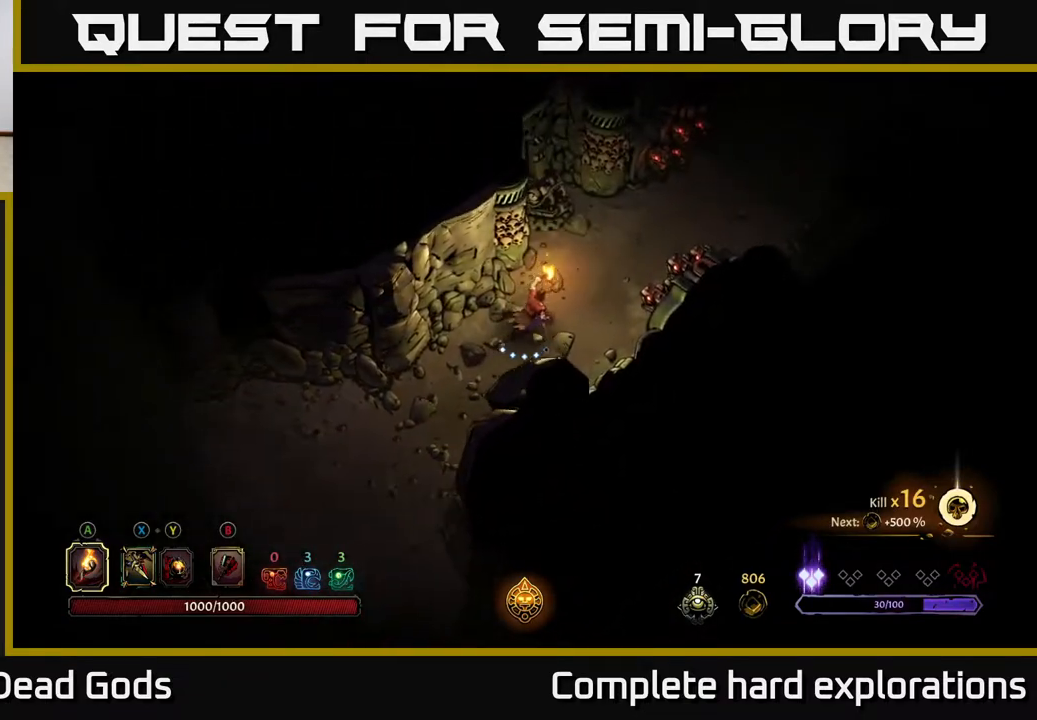
{"buttons": ["R2"], "left_stick": "up-right", "right_stick": "center", "events": [[450, "R2", "down"]]}
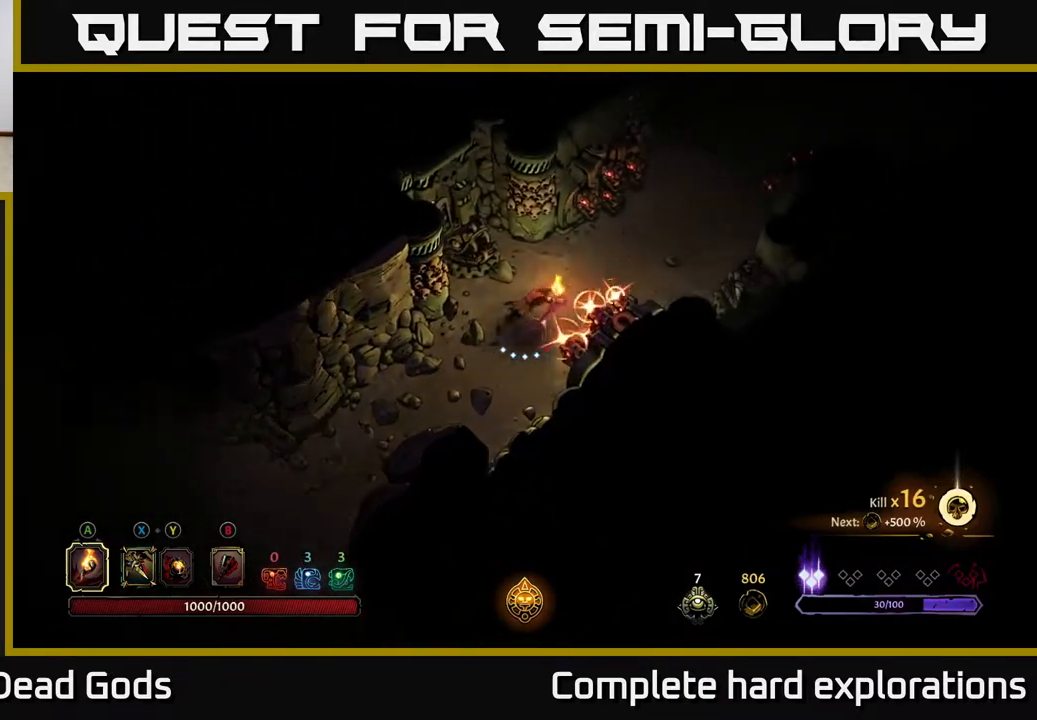
{"buttons": [], "left_stick": "up-right", "right_stick": "center", "events": [[300, "R2", "up"]]}
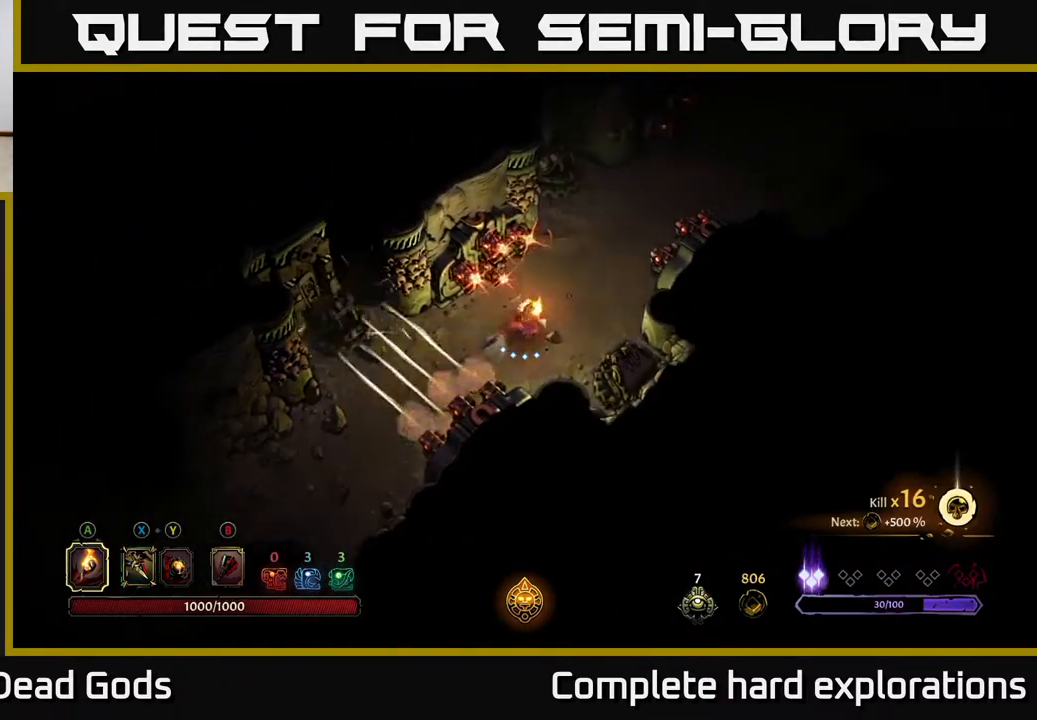
{"buttons": [], "left_stick": "up-right", "right_stick": "center", "events": [[33, "R2", "down"], [450, "R2", "up"]]}
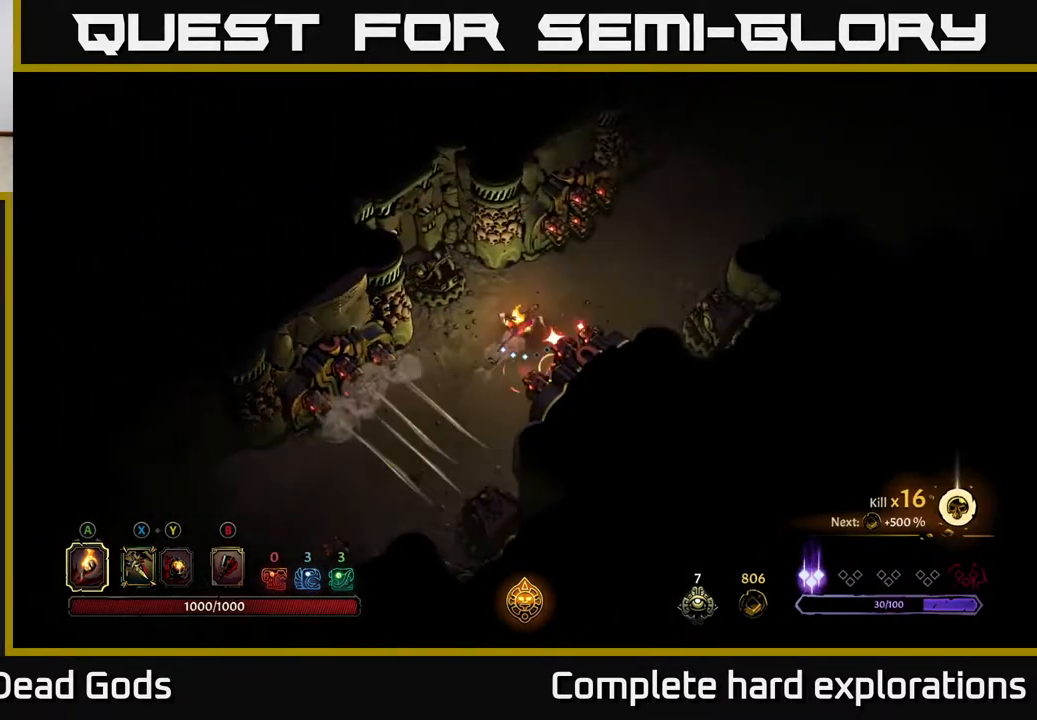
{"buttons": ["R2"], "left_stick": "up-right", "right_stick": "center", "events": [[133, "R2", "down"]]}
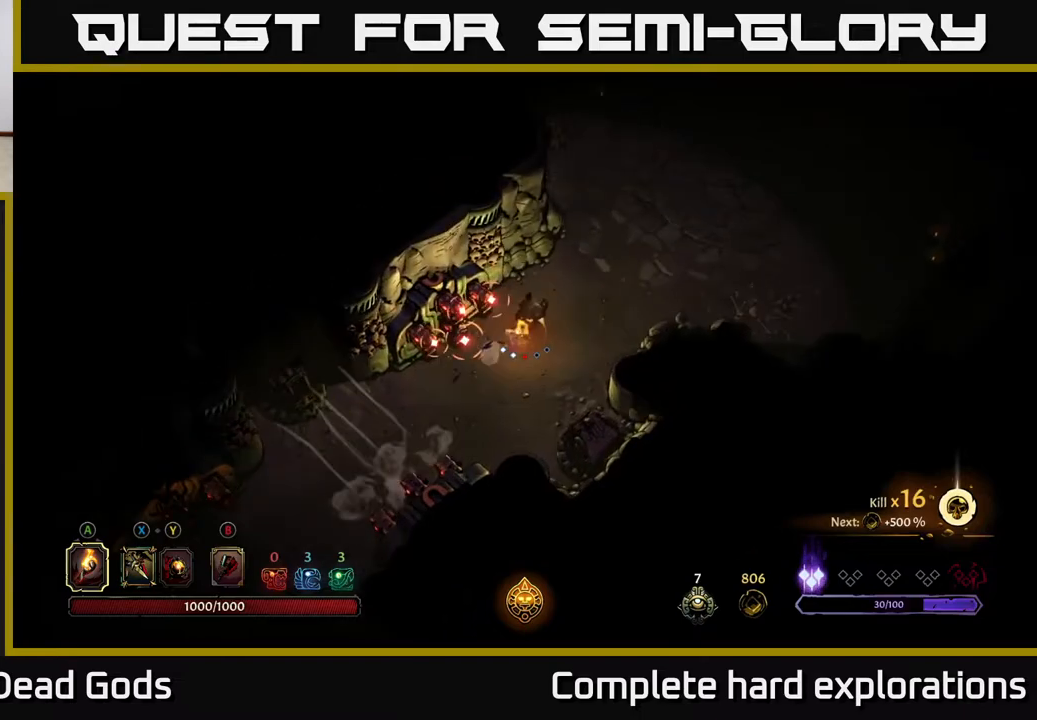
{"buttons": [], "left_stick": "up-right", "right_stick": "center", "events": [[150, "R2", "up"]]}
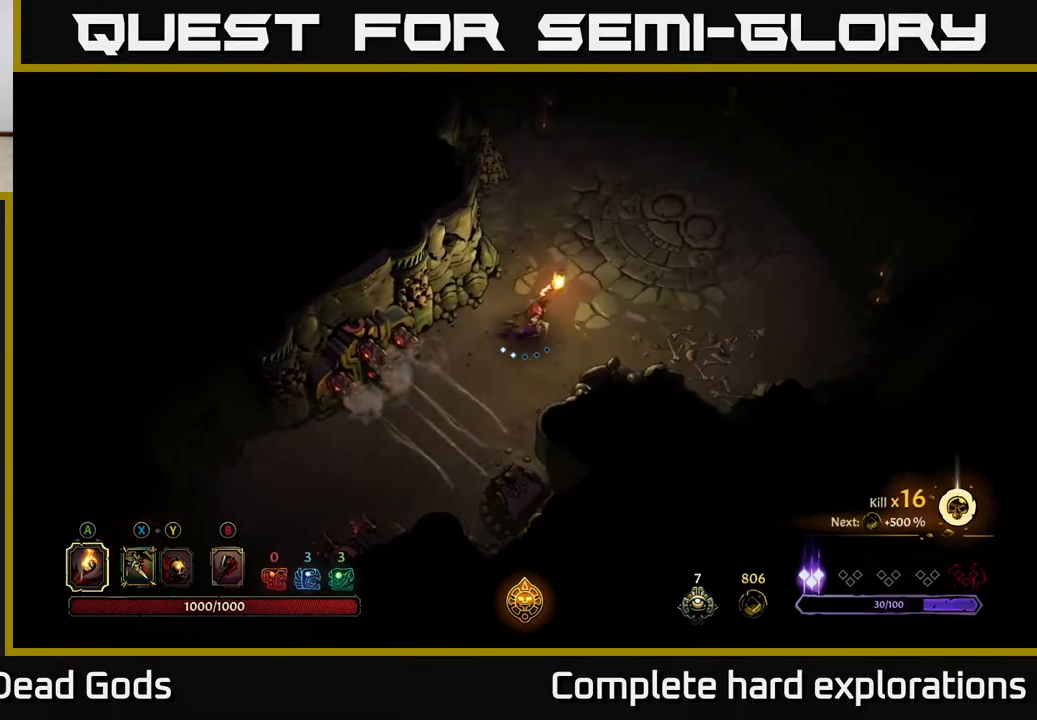
{"buttons": [], "left_stick": "up-right", "right_stick": "center", "events": []}
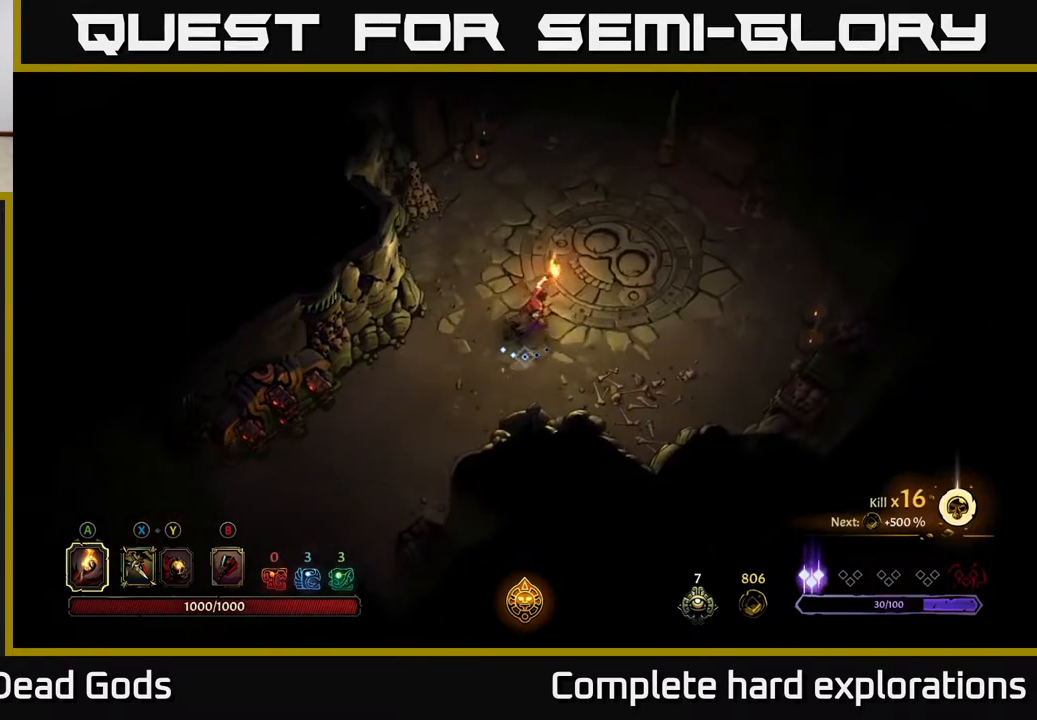
{"buttons": [], "left_stick": "up-right", "right_stick": "center", "events": []}
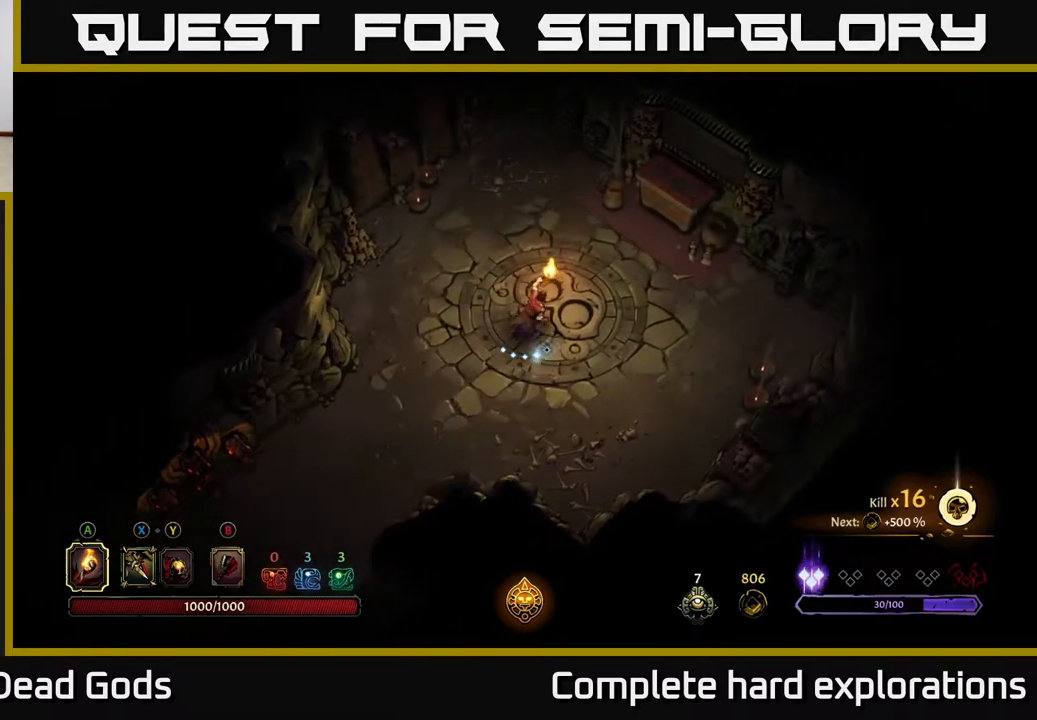
{"buttons": [], "left_stick": "up-right", "right_stick": "center", "events": []}
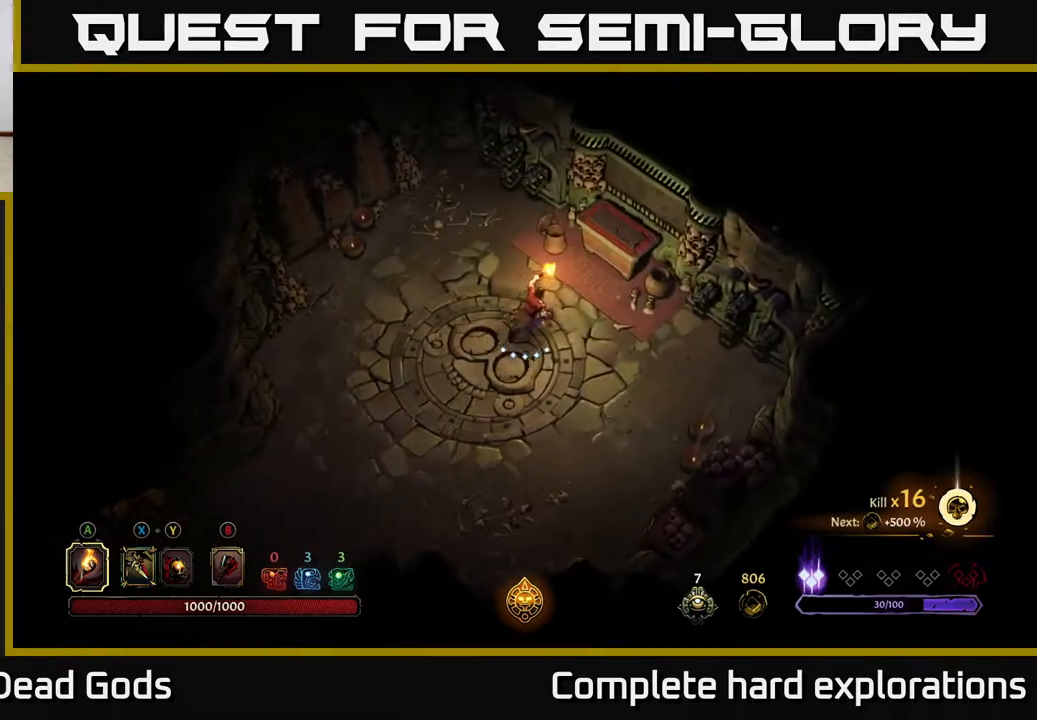
{"buttons": ["R1"], "left_stick": "up-right", "right_stick": "center", "events": [[283, "R1", "down"], [383, "R1", "up"], [450, "R1", "down"]]}
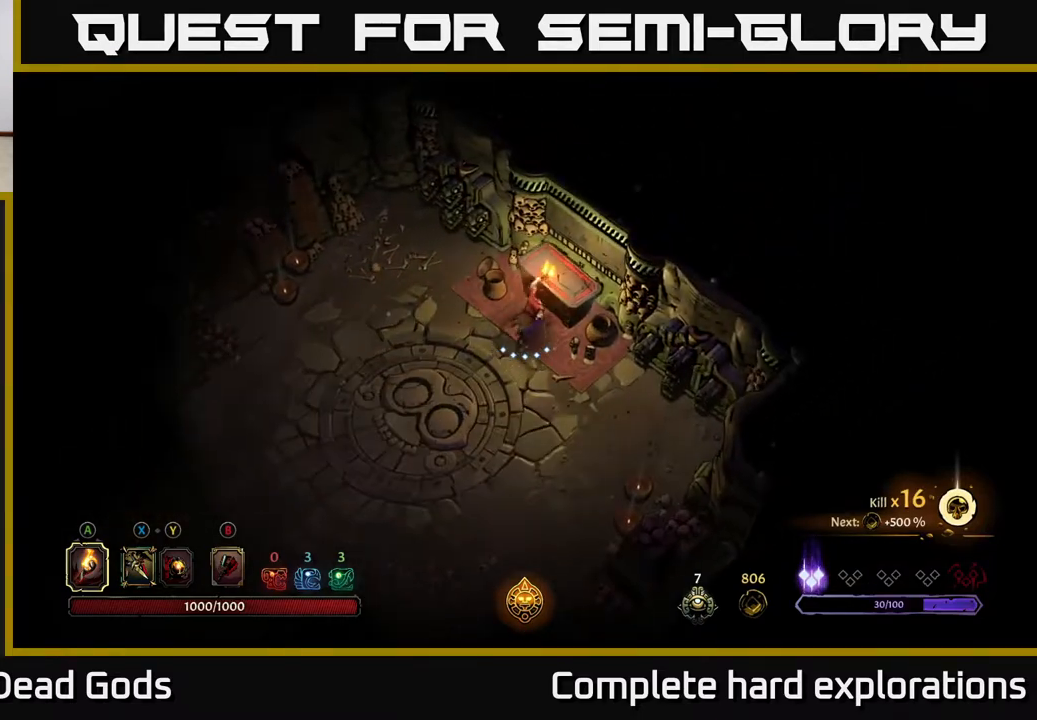
{"buttons": [], "left_stick": "center", "right_stick": "center", "events": [[17, "R1", "up"], [17, "left_stick", "center"]]}
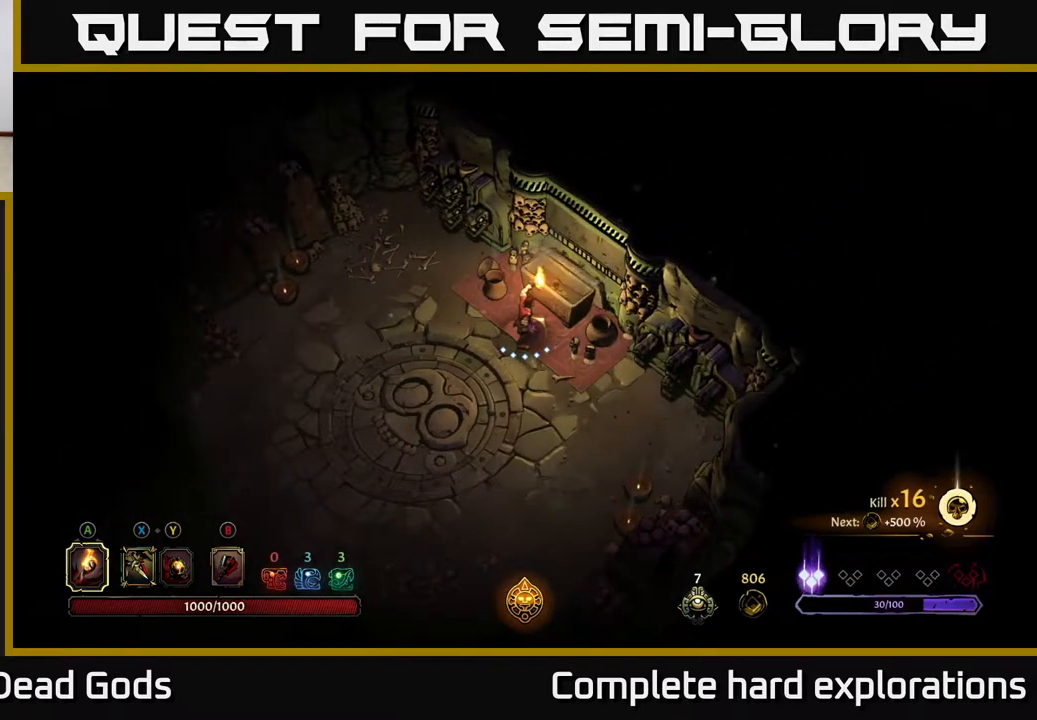
{"buttons": [], "left_stick": "center", "right_stick": "center", "events": []}
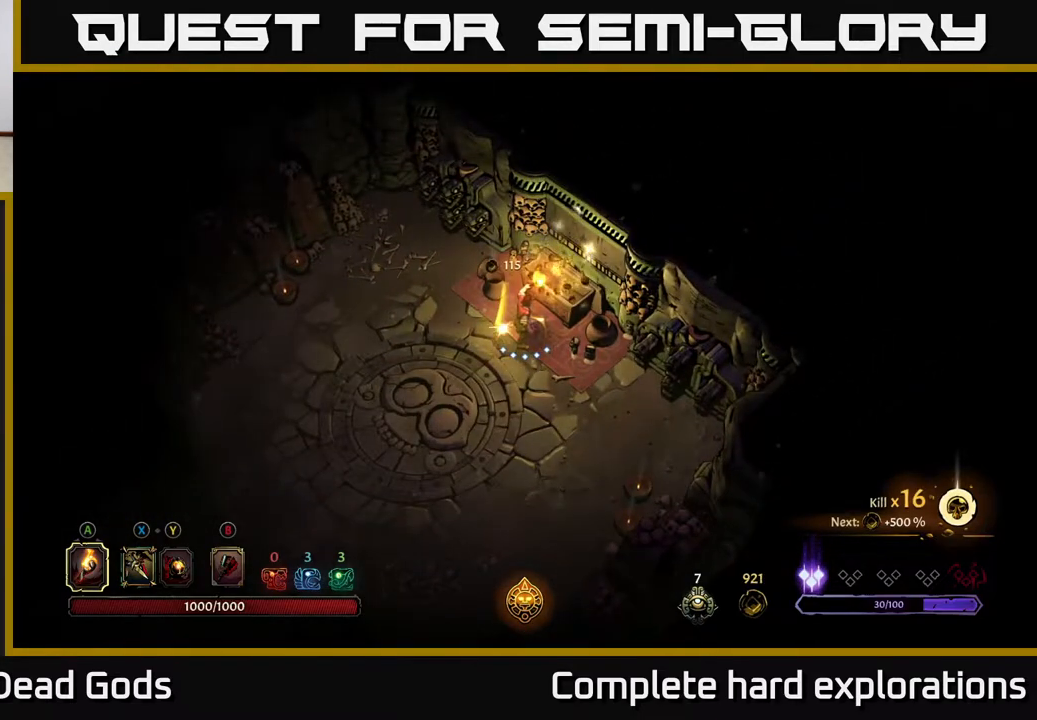
{"buttons": [], "left_stick": "center", "right_stick": "center", "events": [[250, "left_stick", "down-left"], [467, "left_stick", "center"]]}
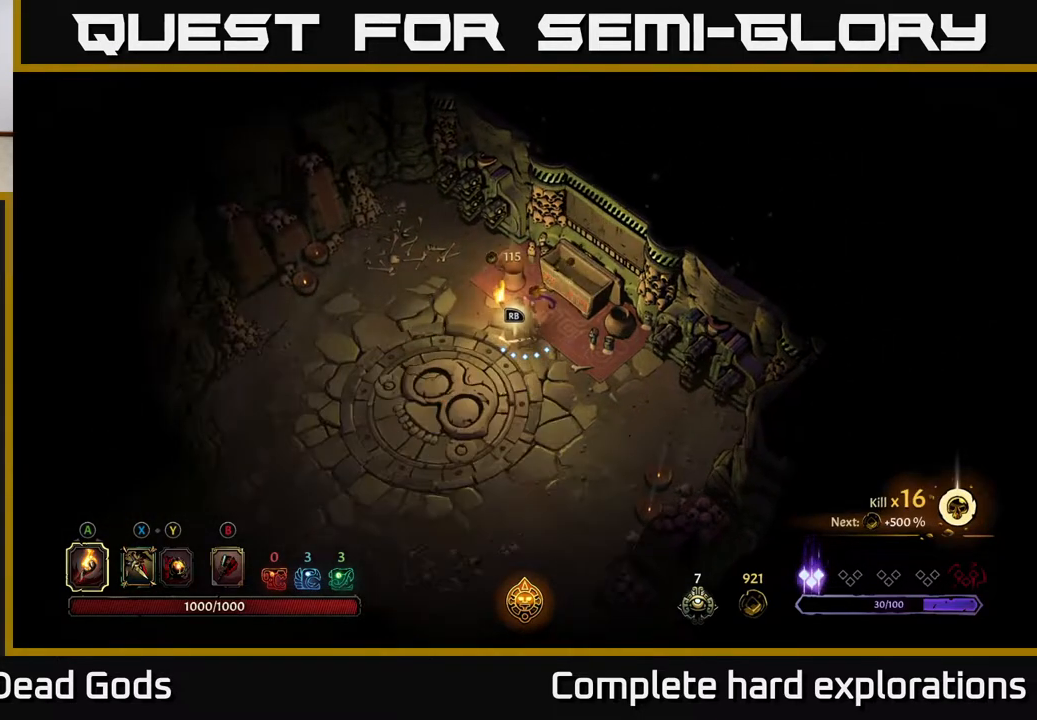
{"buttons": [], "left_stick": "center", "right_stick": "center", "events": [[167, "R1", "down"], [250, "R1", "up"]]}
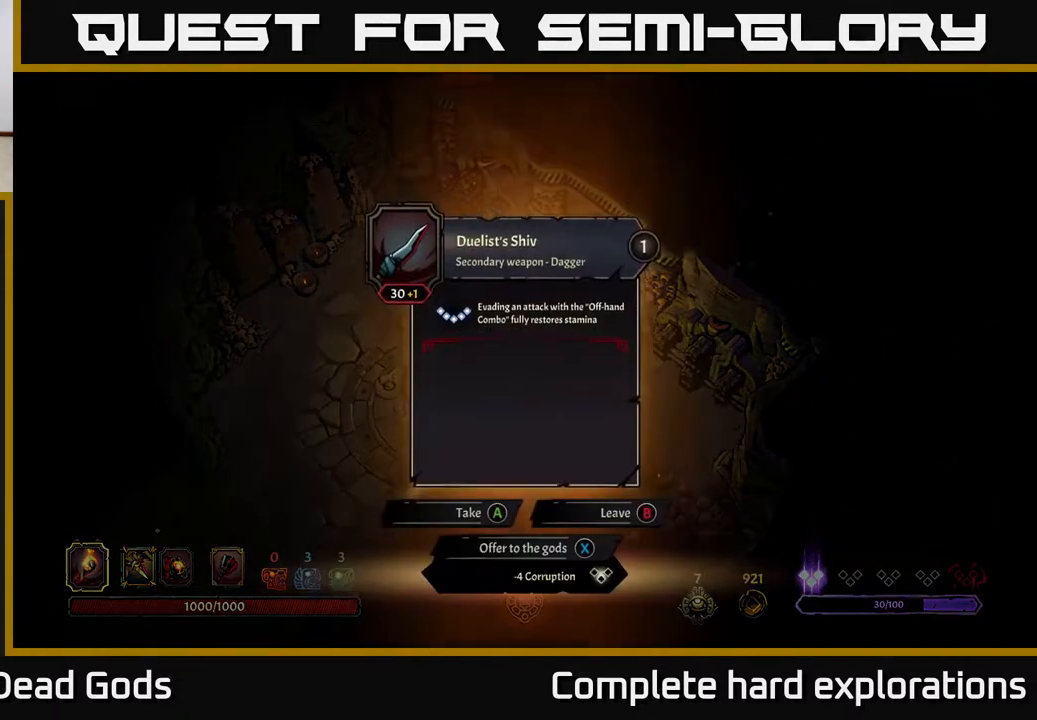
{"buttons": [], "left_stick": "center", "right_stick": "center", "events": []}
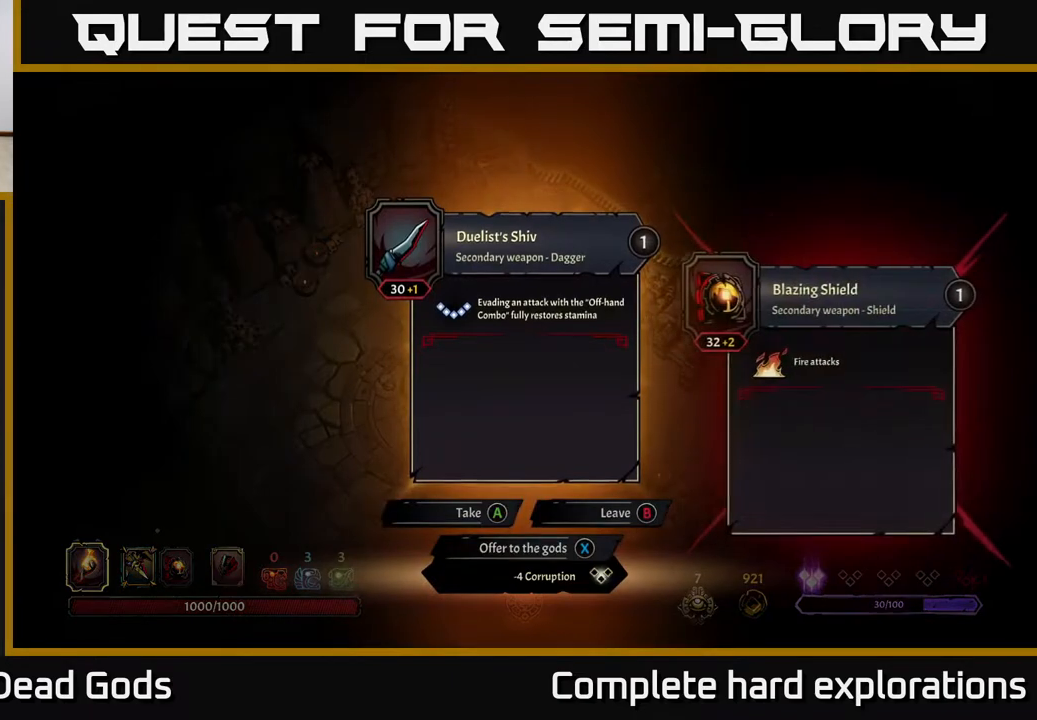
{"buttons": [], "left_stick": "center", "right_stick": "center", "events": []}
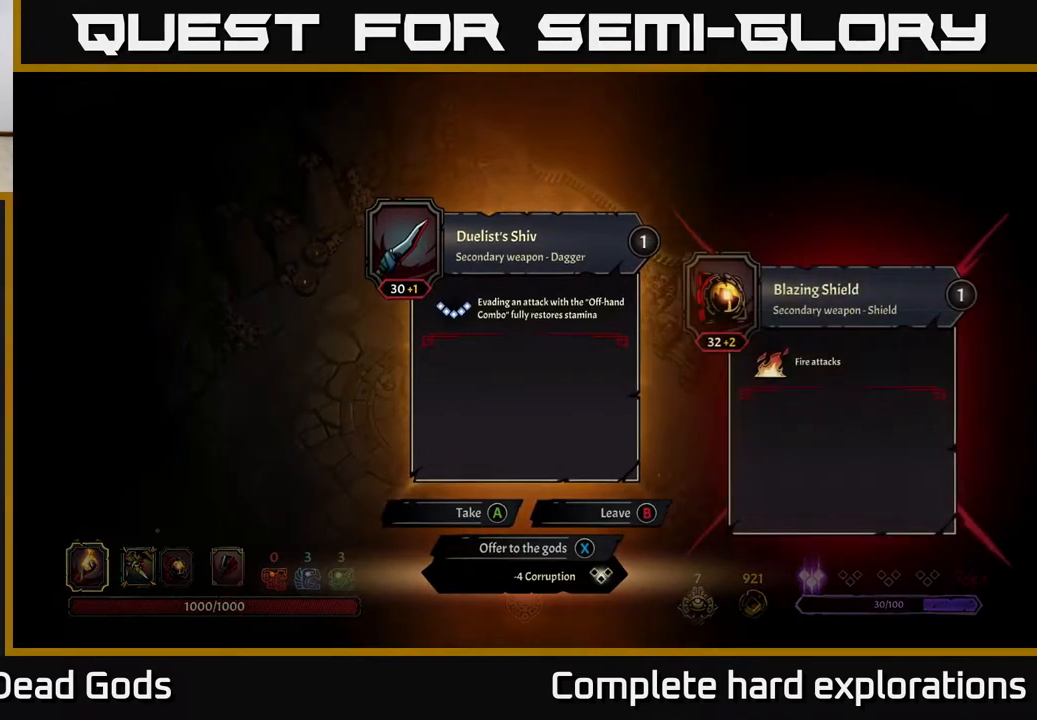
{"buttons": [], "left_stick": "down-left", "right_stick": "center", "events": [[167, "X", "down"], [200, "X", "up"], [250, "left_stick", "down-left"]]}
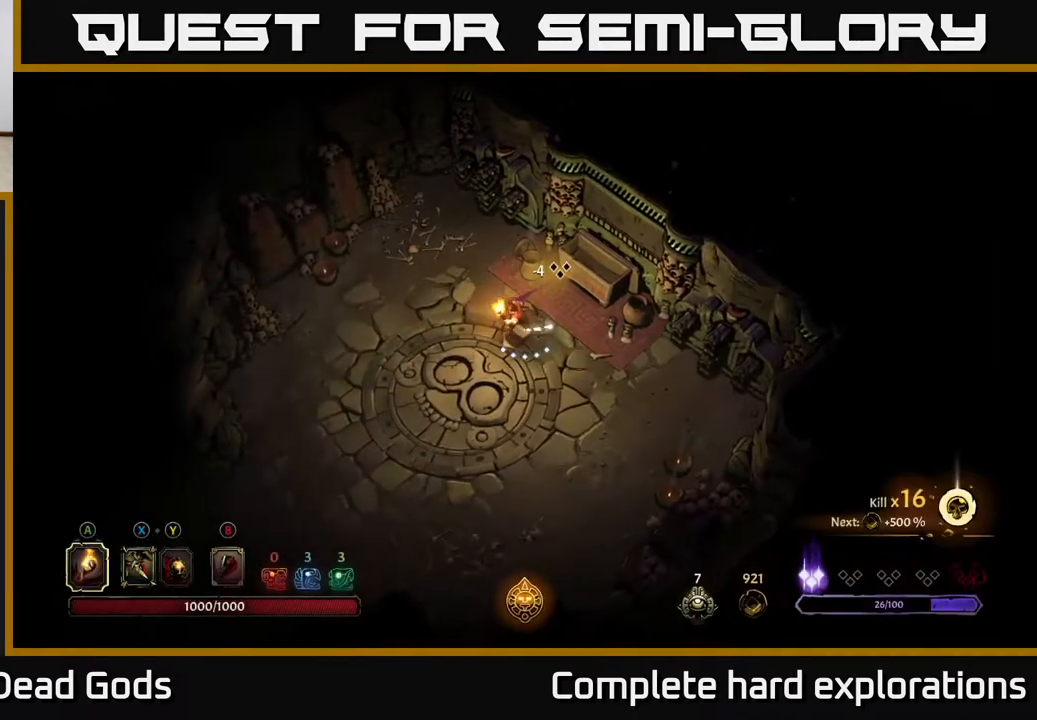
{"buttons": [], "left_stick": "down-left", "right_stick": "center", "events": []}
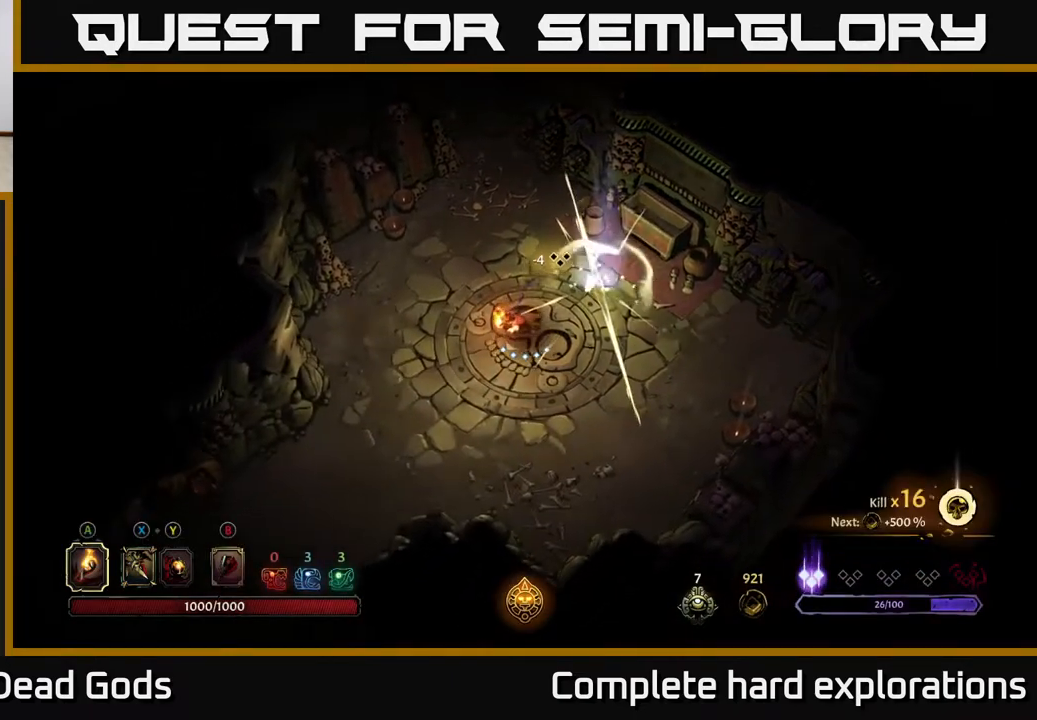
{"buttons": [], "left_stick": "down-left", "right_stick": "center", "events": []}
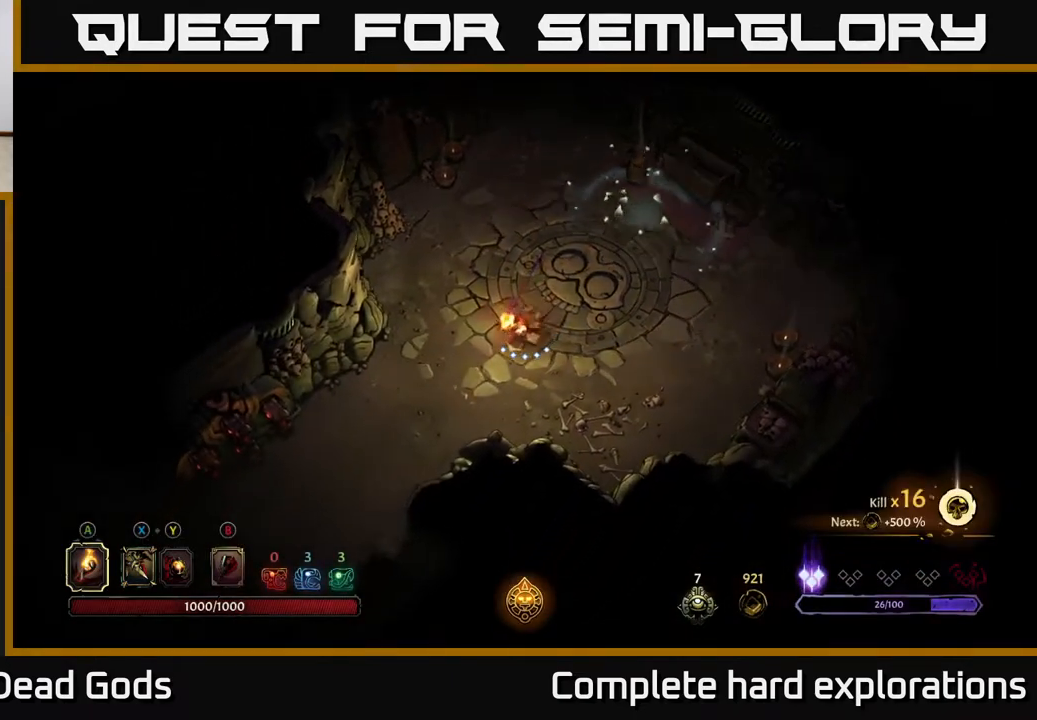
{"buttons": [], "left_stick": "down-left", "right_stick": "center", "events": []}
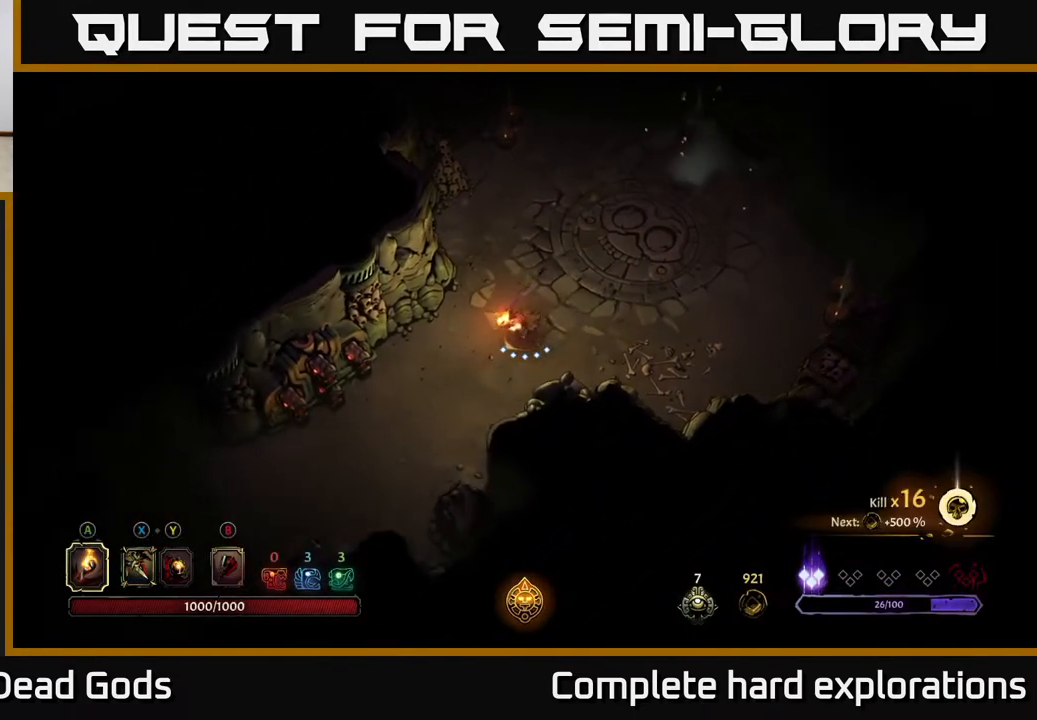
{"buttons": [], "left_stick": "down-left", "right_stick": "center", "events": []}
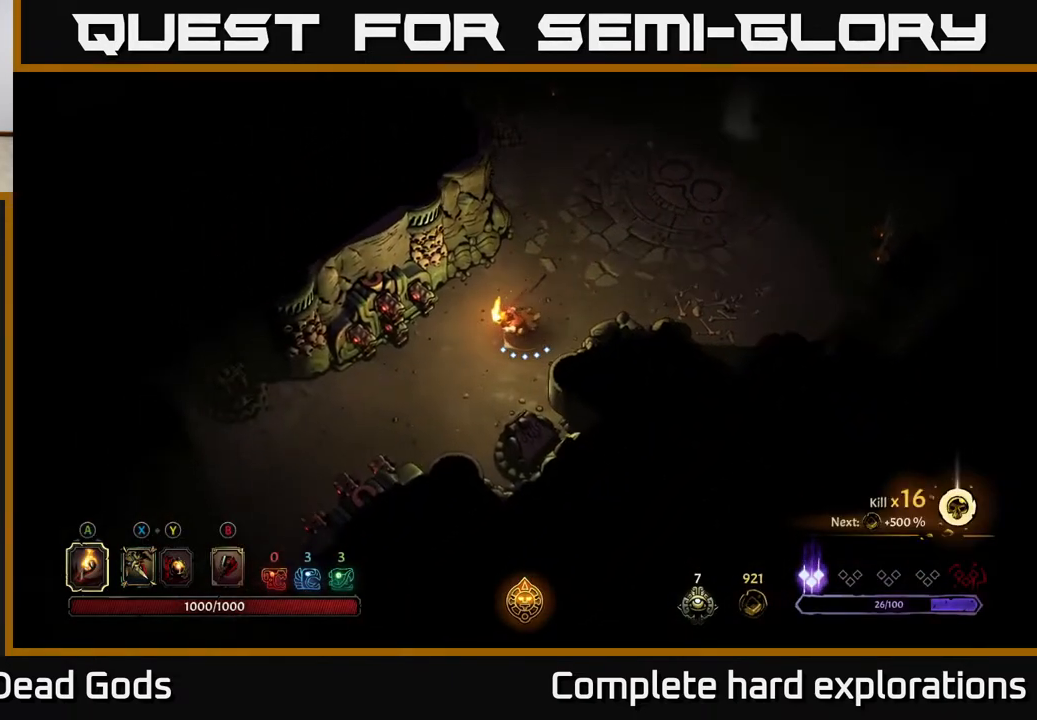
{"buttons": ["R2"], "left_stick": "down-left", "right_stick": "center", "events": [[433, "R2", "down"]]}
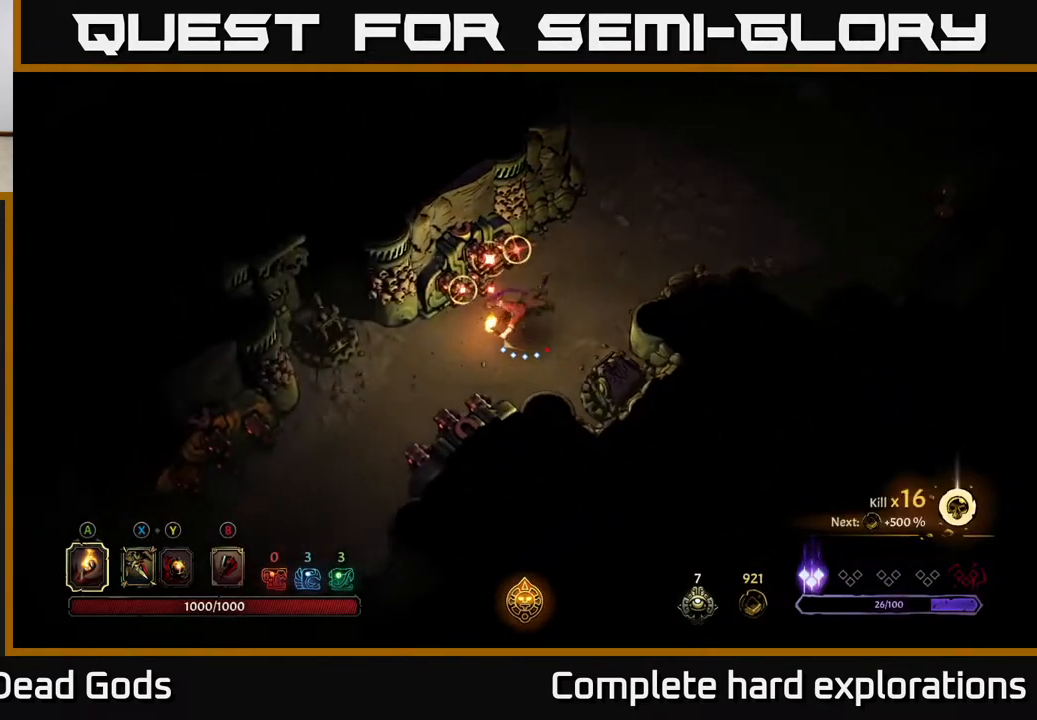
{"buttons": [], "left_stick": "down-left", "right_stick": "center", "events": [[317, "R2", "up"]]}